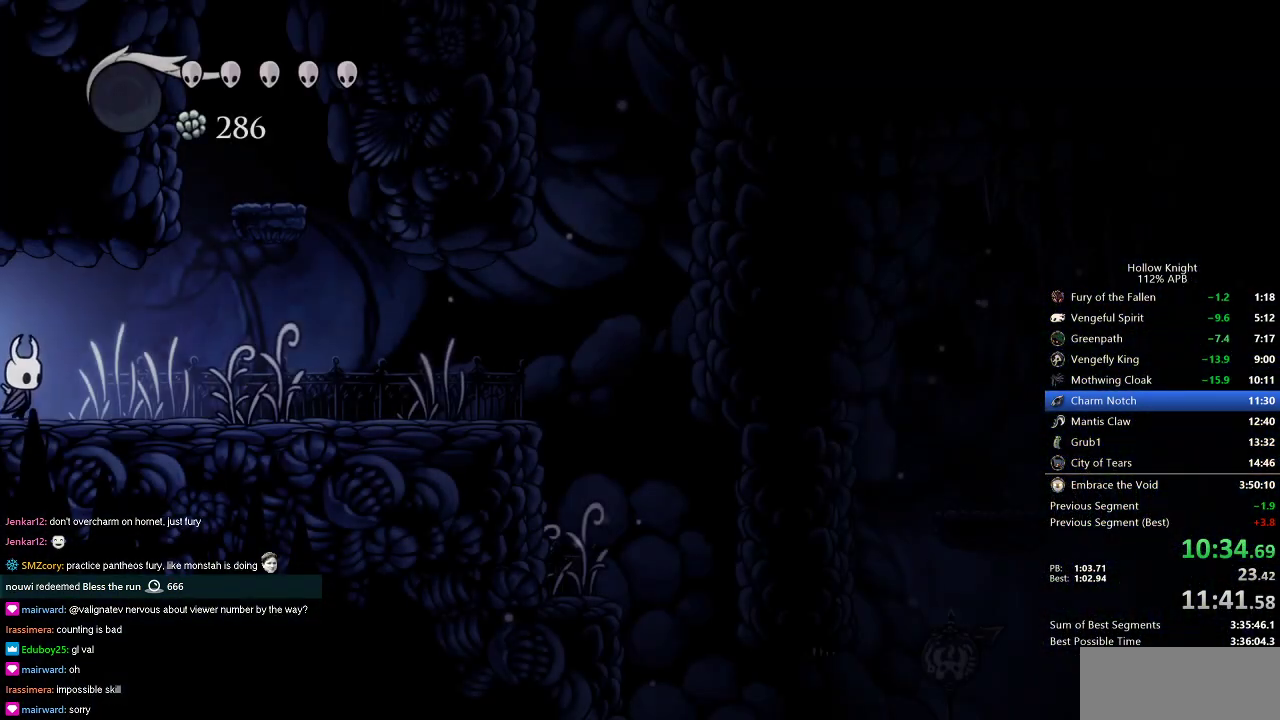
Gameplay with keyboard; each line is a JSON object with the keys held at the frame after it. "events" lists presses ("down") and releases ("up") of "cdash", "dash", "dnail", "down", "heal", "inv", "jump", "left", "nail", "right", "spell" and "up" between this image and that frame as [ms after this image, input, new state], when the widget could be followed in between. No other keys are recorded. Mouse input is not recorded. Key names are as the overlay labels them; some are game actions (e.g. jump) rather than physical keys.
{"keys": ["dash", "right"], "events": [[401, "dash", "down"]]}
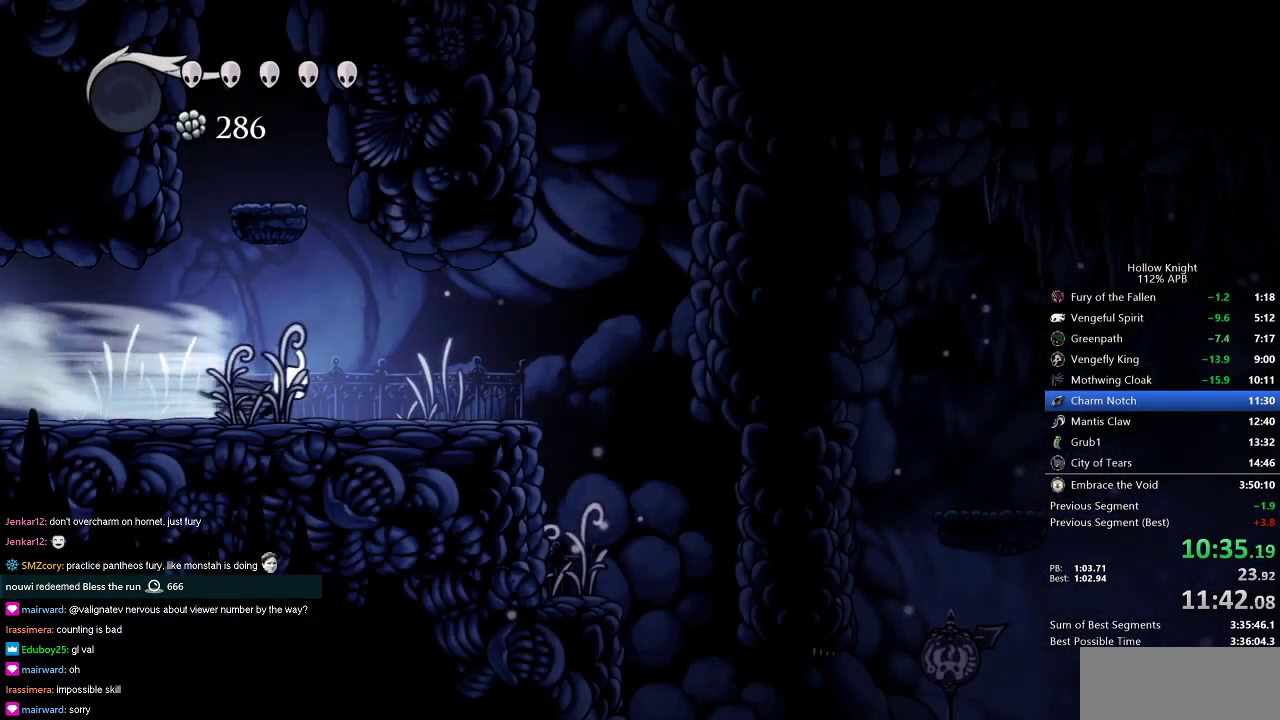
{"keys": ["right"], "events": [[16, "dash", "up"], [283, "jump", "down"], [367, "jump", "up"]]}
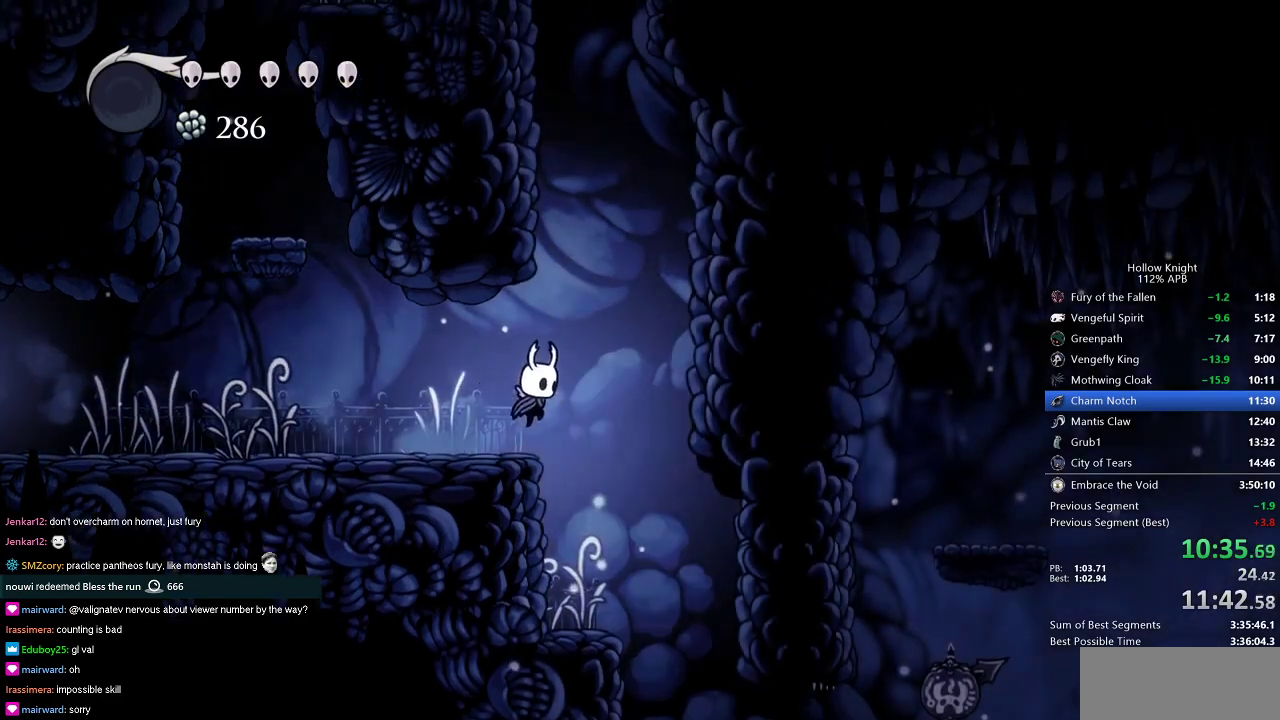
{"keys": ["right"], "events": []}
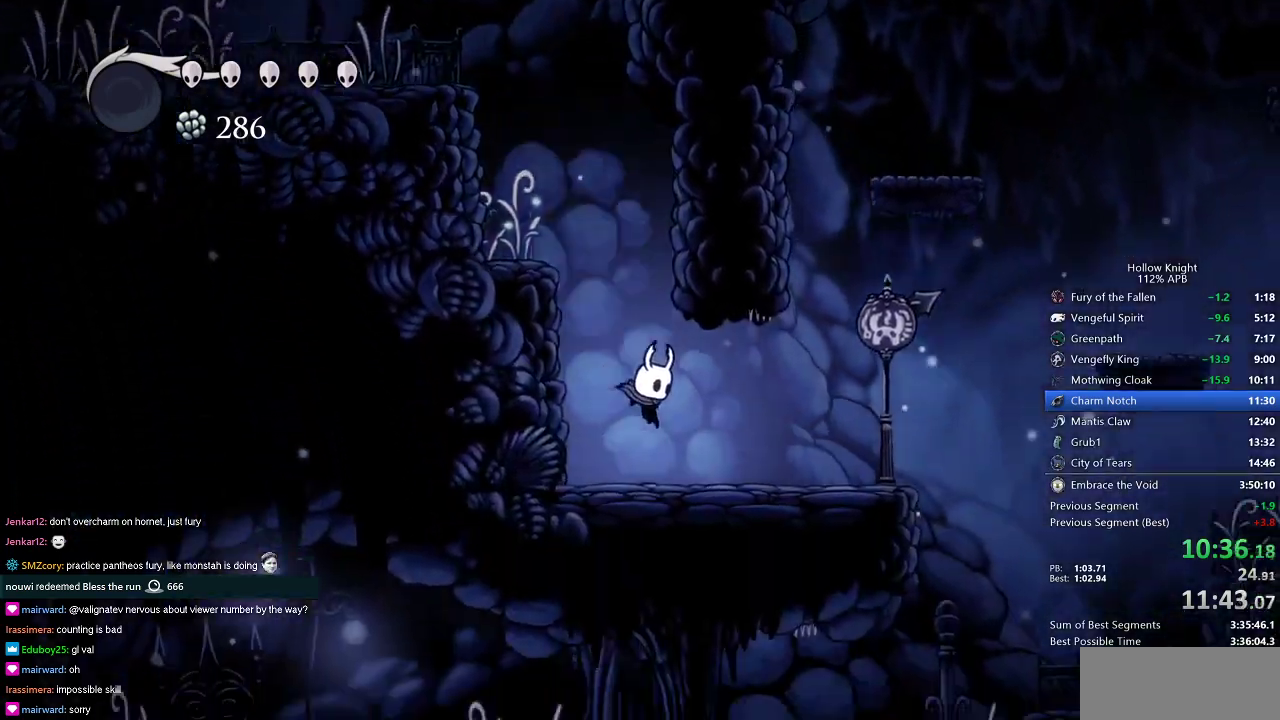
{"keys": [], "events": [[133, "dash", "down"], [250, "dash", "up"], [467, "right", "up"]]}
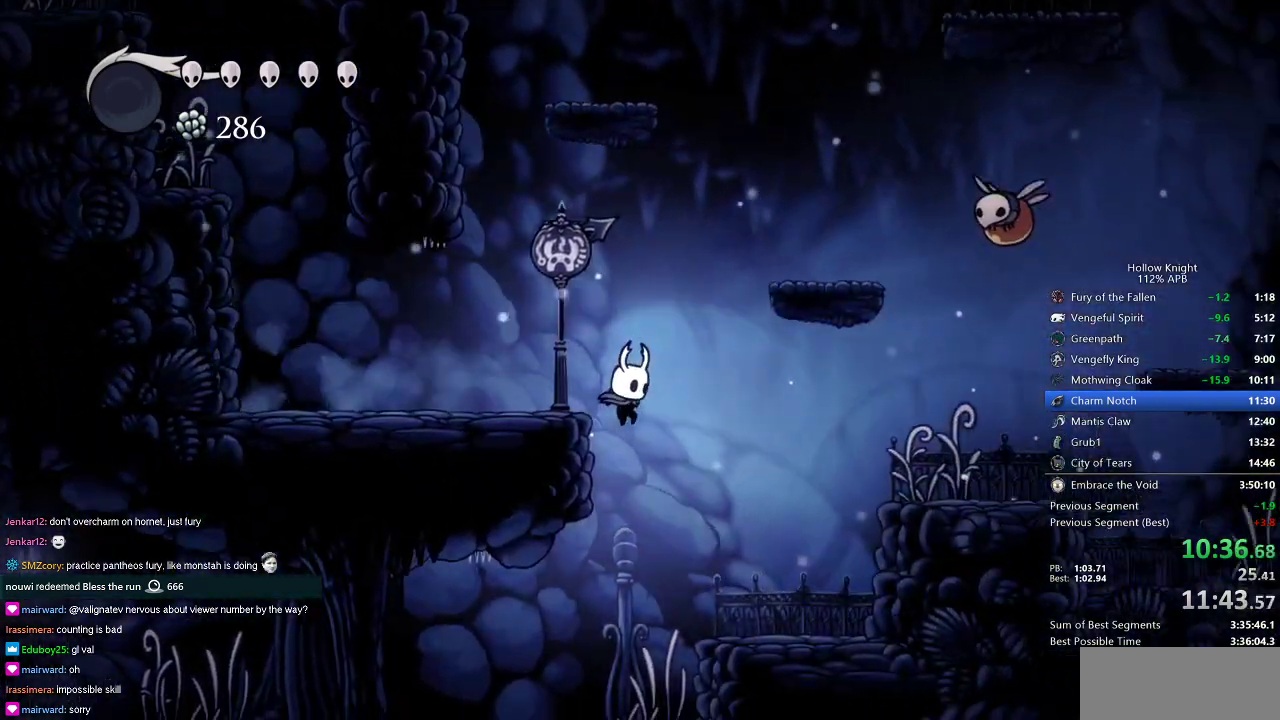
{"keys": ["left"], "events": [[333, "left", "down"], [400, "dash", "down"], [483, "dash", "up"]]}
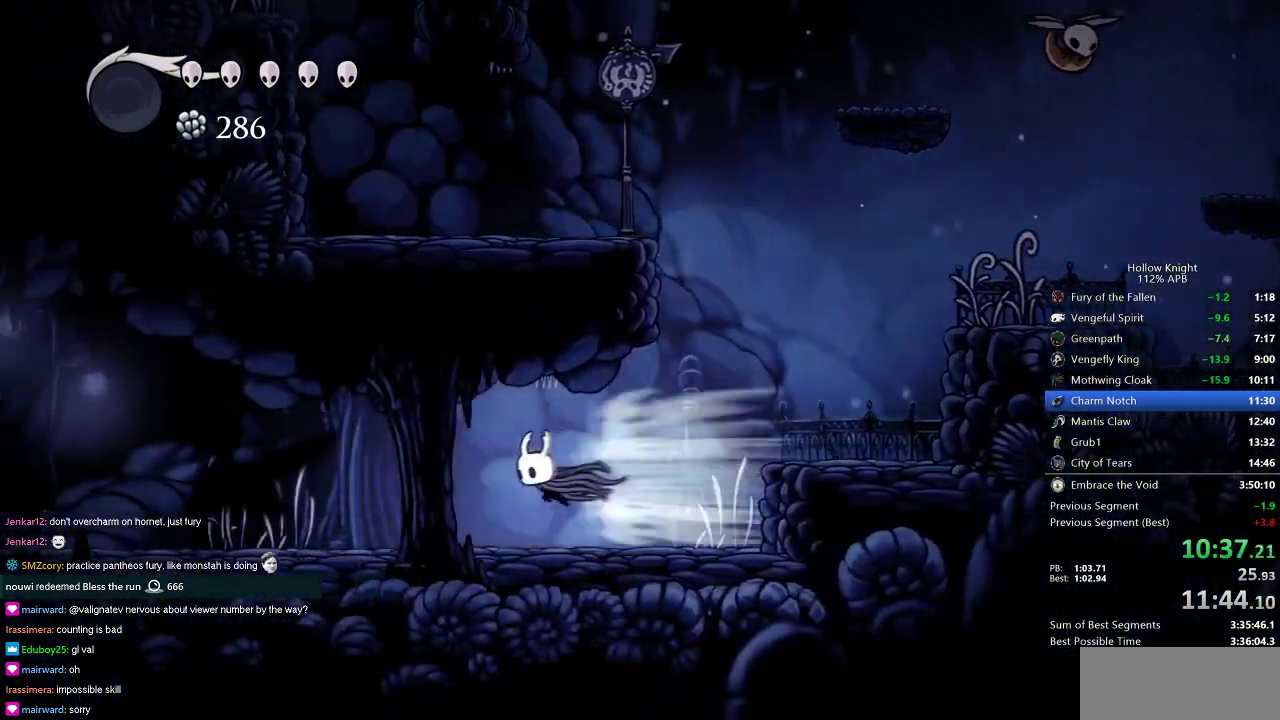
{"keys": ["left"], "events": []}
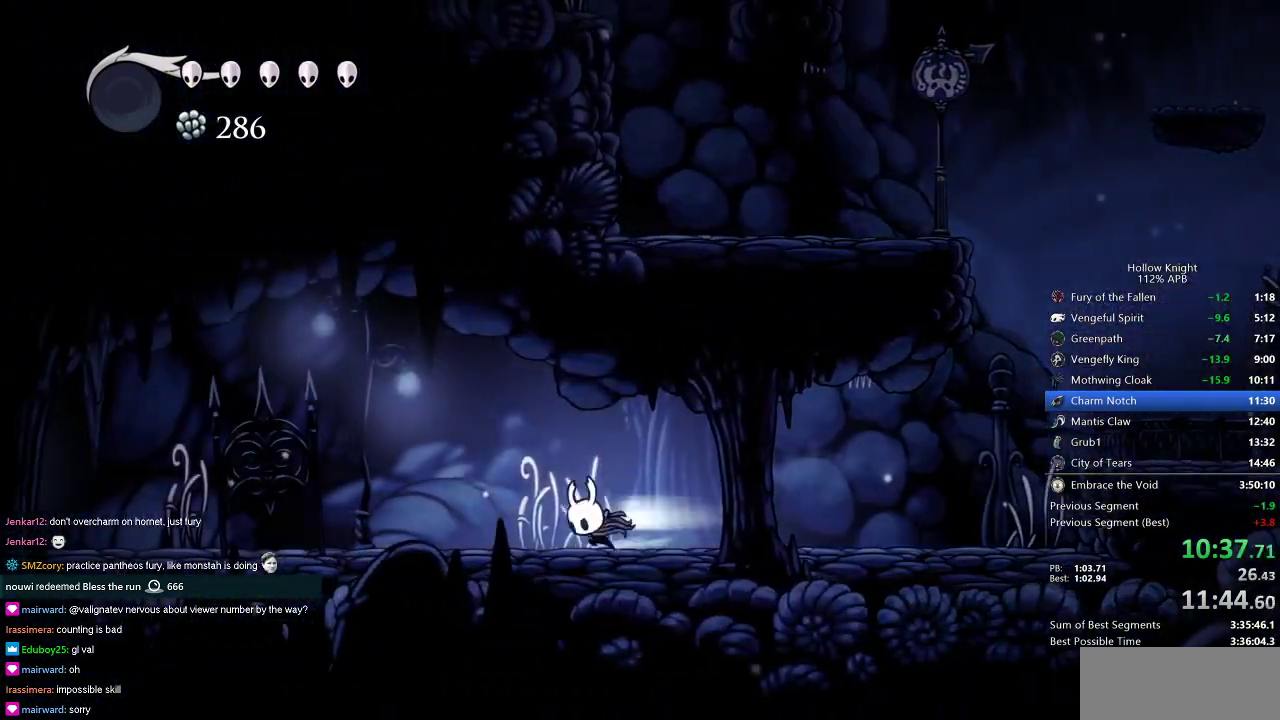
{"keys": ["left"], "events": [[50, "dash", "down"], [150, "dash", "up"]]}
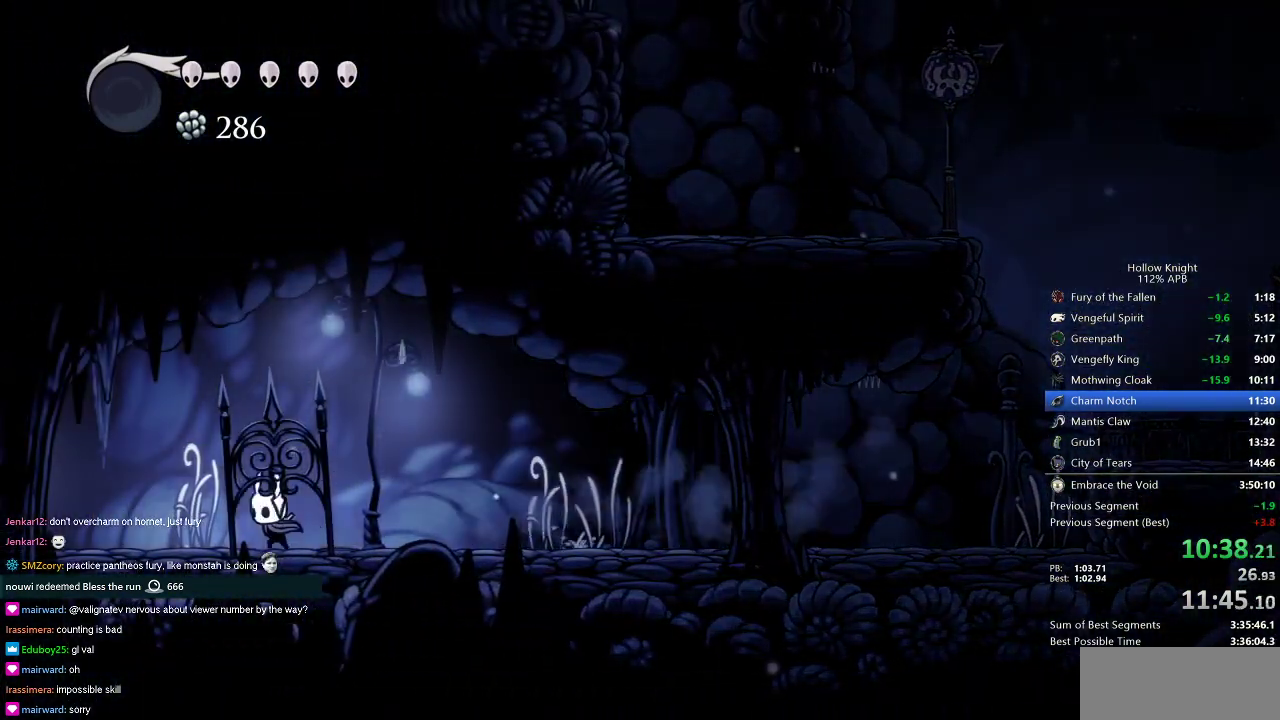
{"keys": ["left"], "events": [[200, "dash", "down"], [250, "dash", "up"]]}
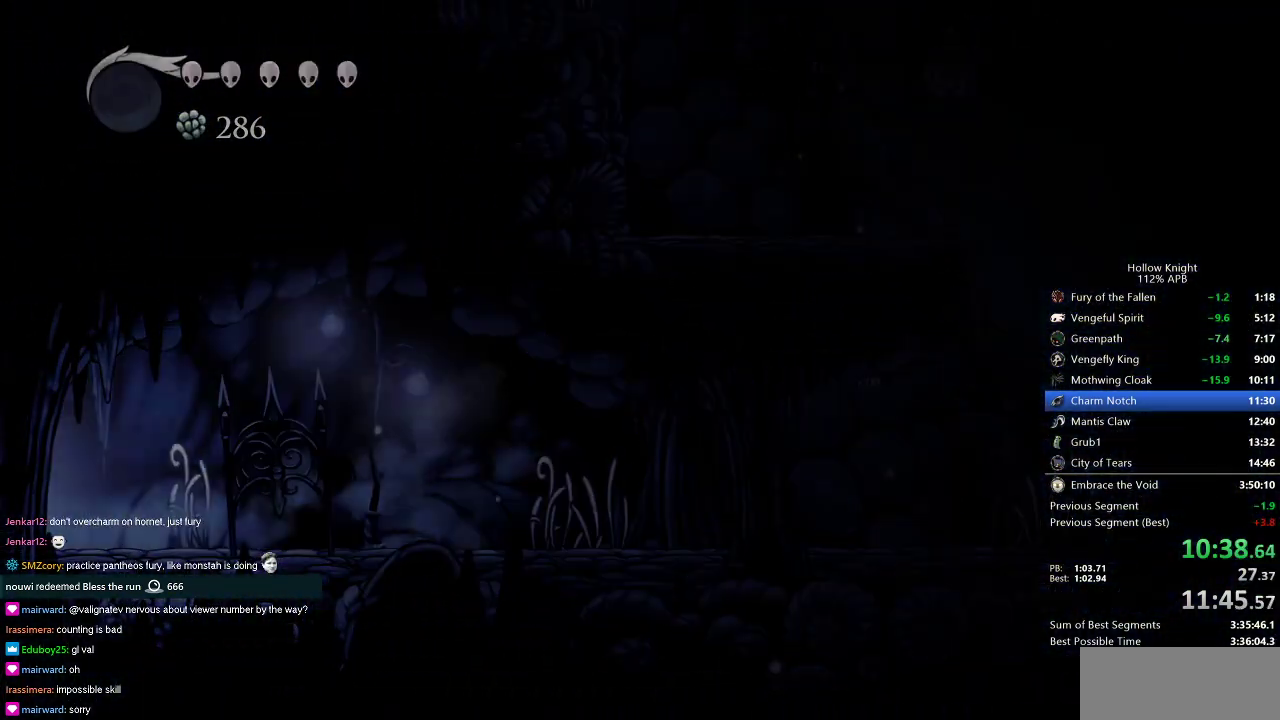
{"keys": [], "events": [[116, "left", "up"]]}
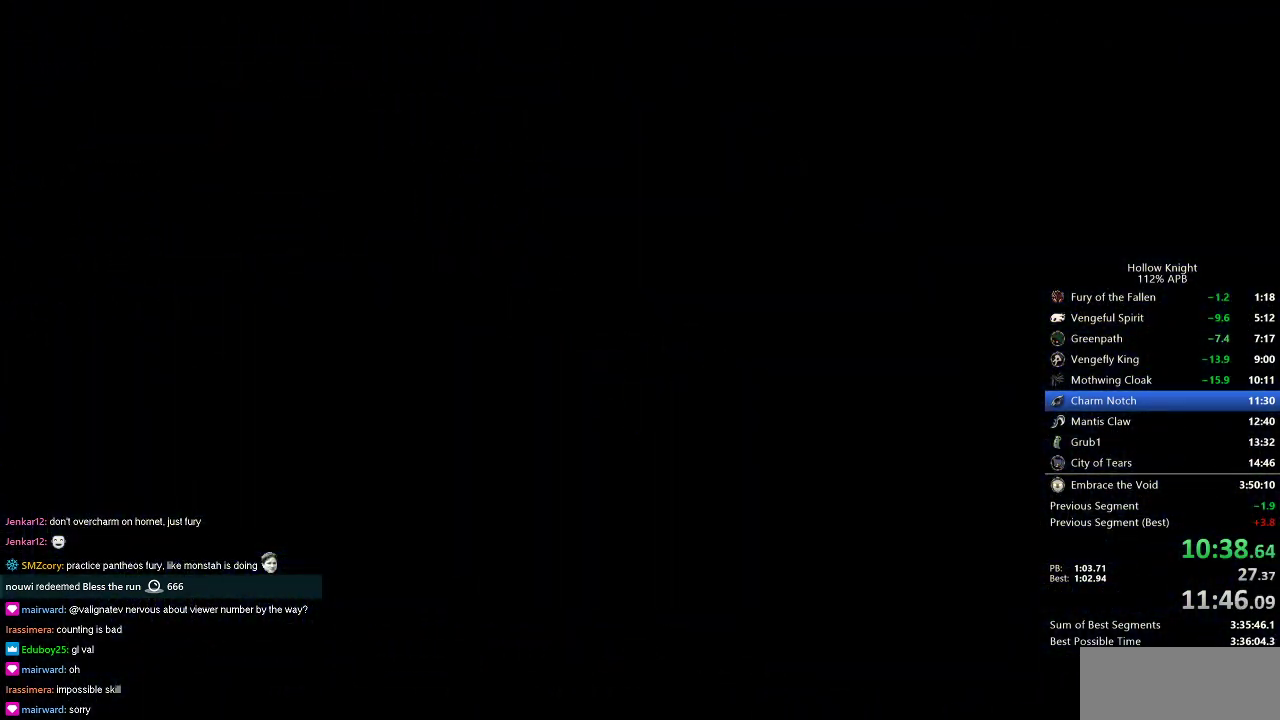
{"keys": [], "events": []}
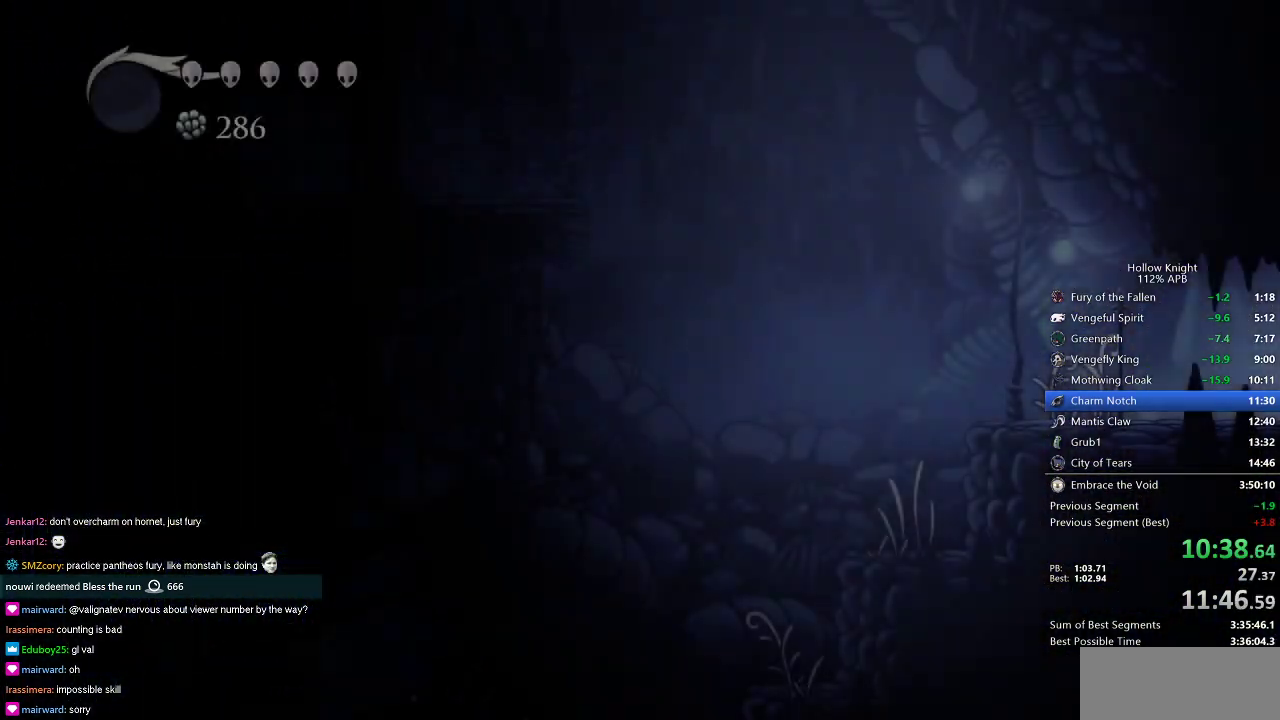
{"keys": ["dash"], "events": [[483, "dash", "down"]]}
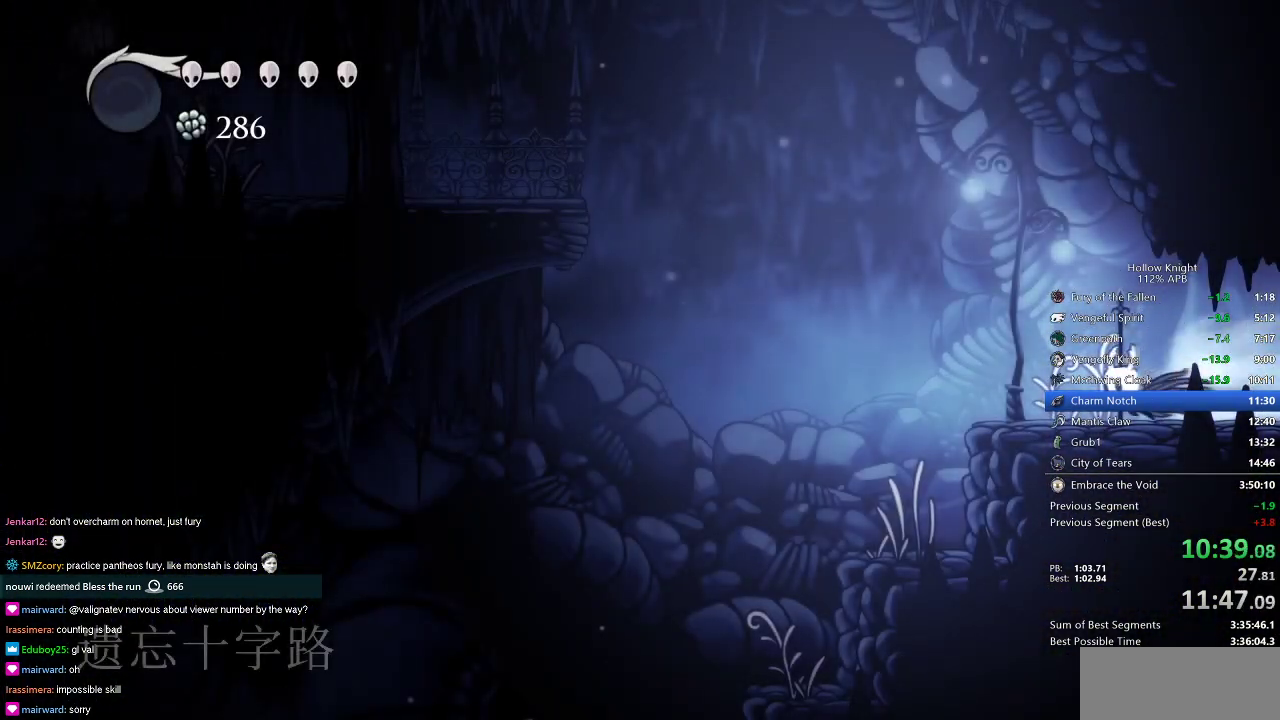
{"keys": ["jump", "left"], "events": [[17, "dash", "up"], [217, "jump", "down"], [217, "left", "down"]]}
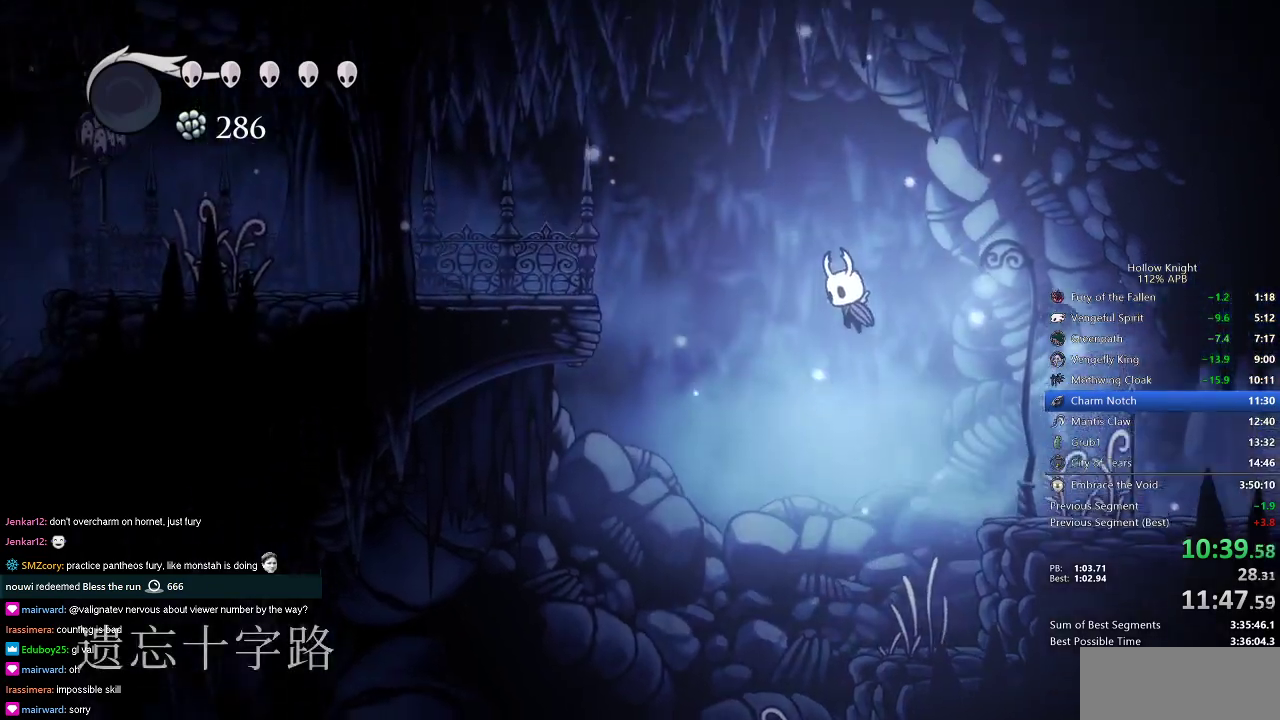
{"keys": ["left"], "events": [[183, "dash", "down"], [233, "jump", "up"], [317, "dash", "up"]]}
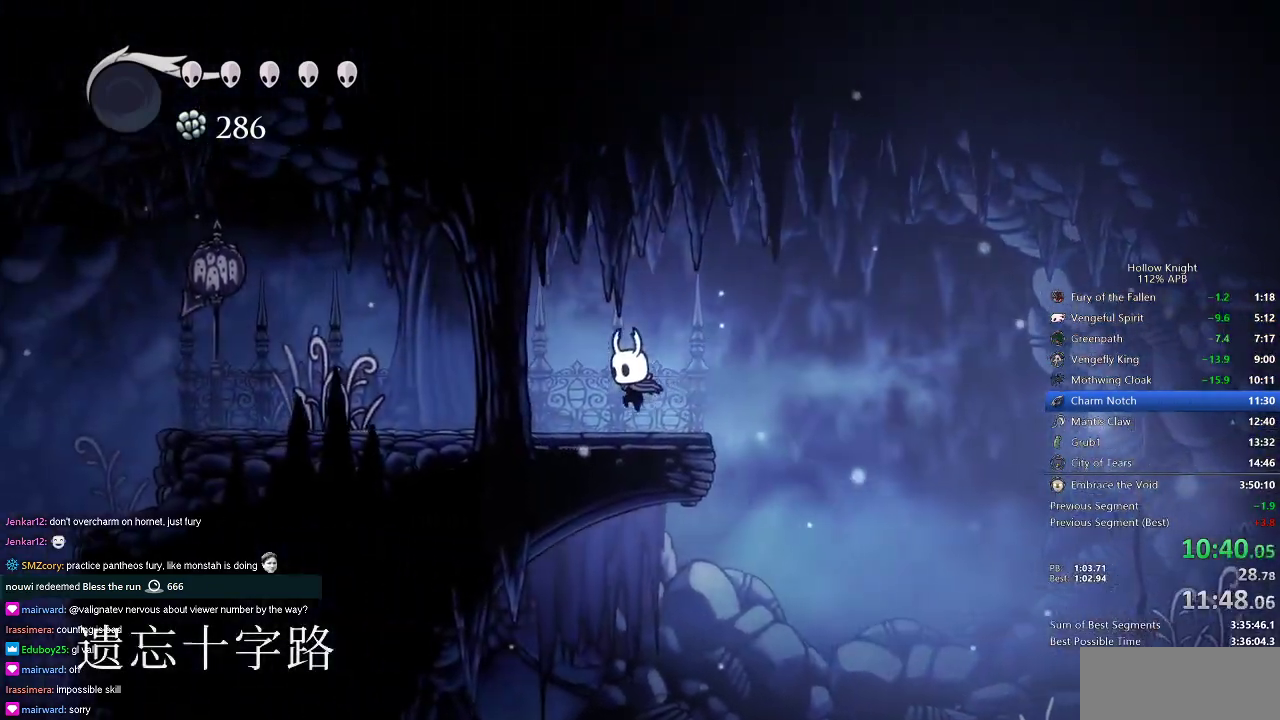
{"keys": ["left"], "events": [[284, "dash", "down"], [400, "dash", "up"]]}
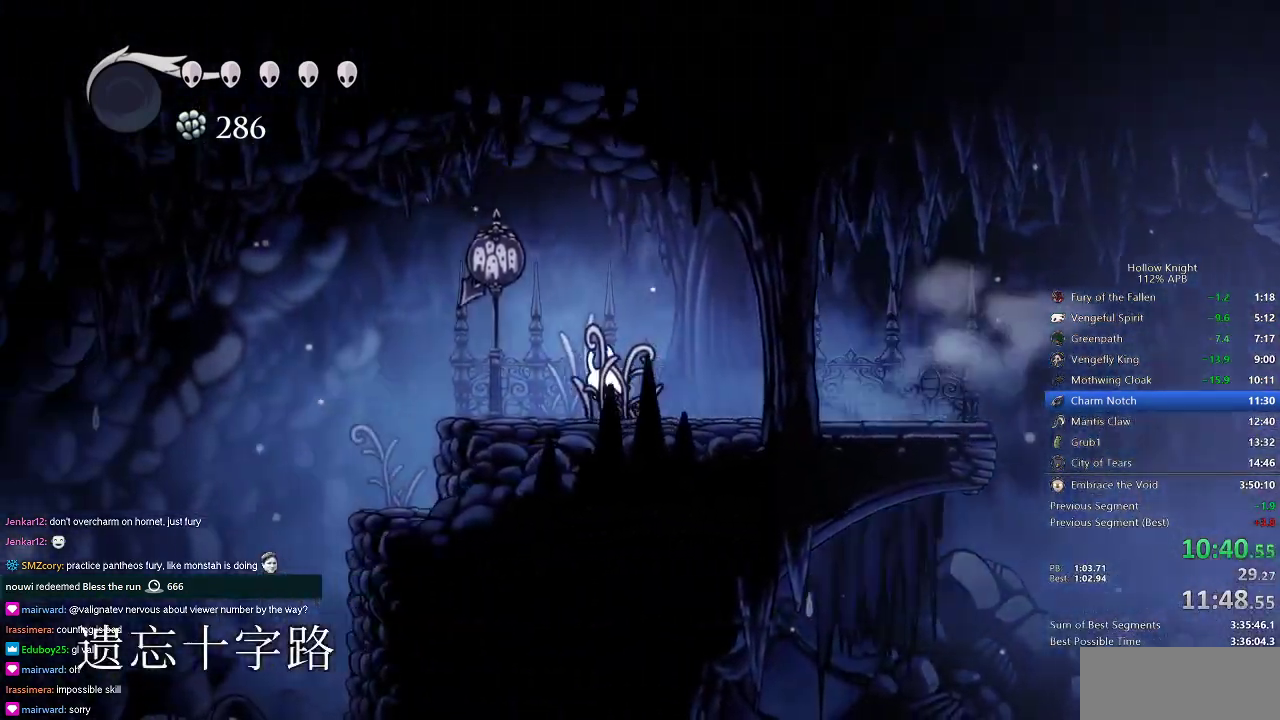
{"keys": ["left"], "events": [[316, "dash", "down"], [417, "dash", "up"]]}
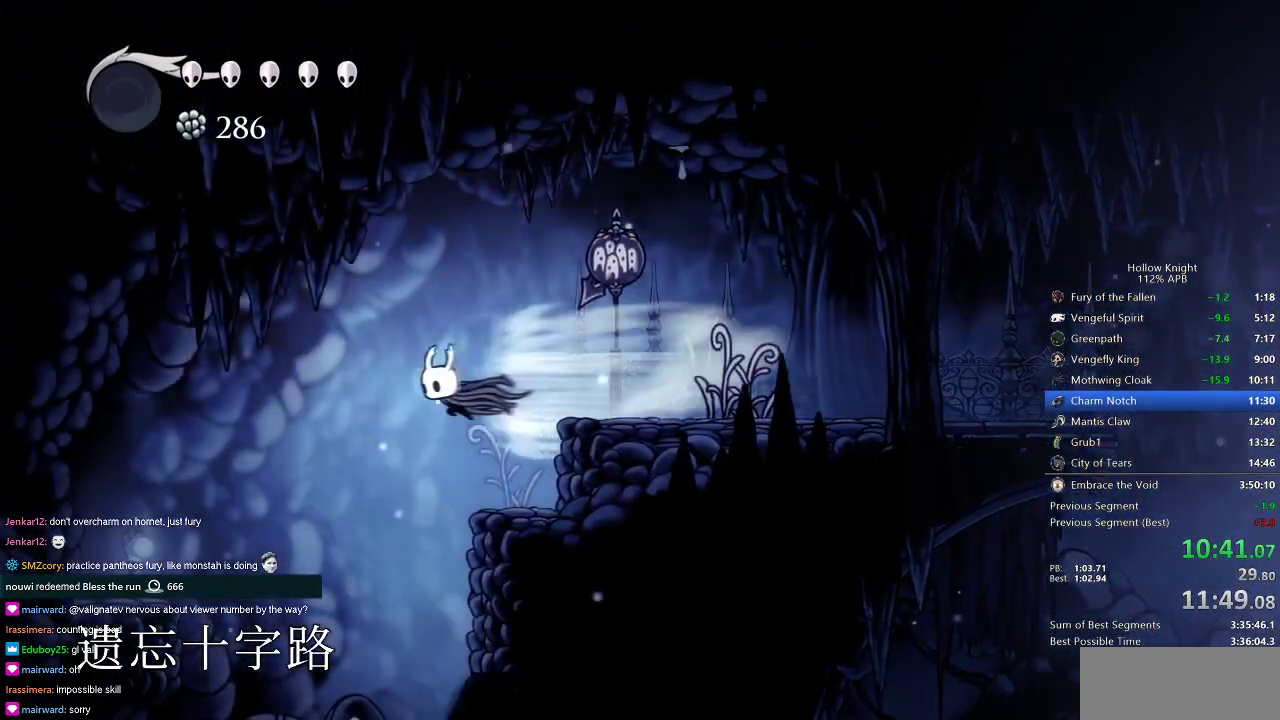
{"keys": [], "events": [[284, "left", "up"]]}
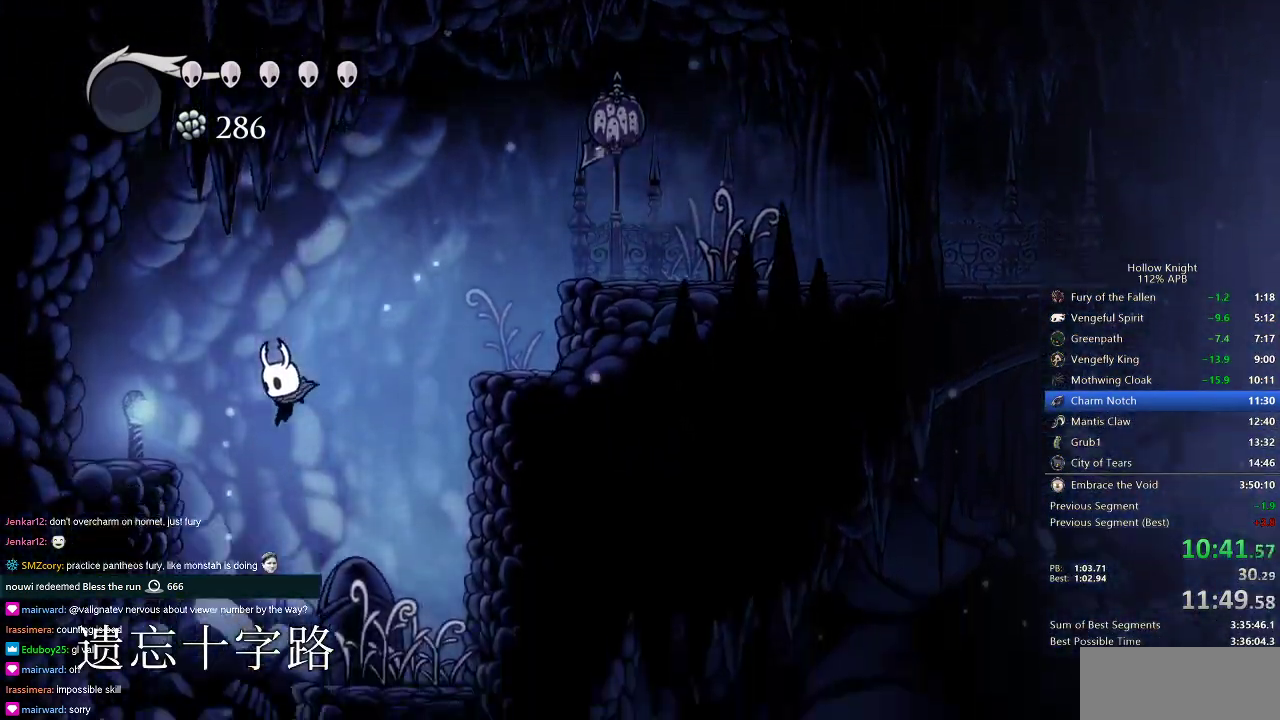
{"keys": [], "events": []}
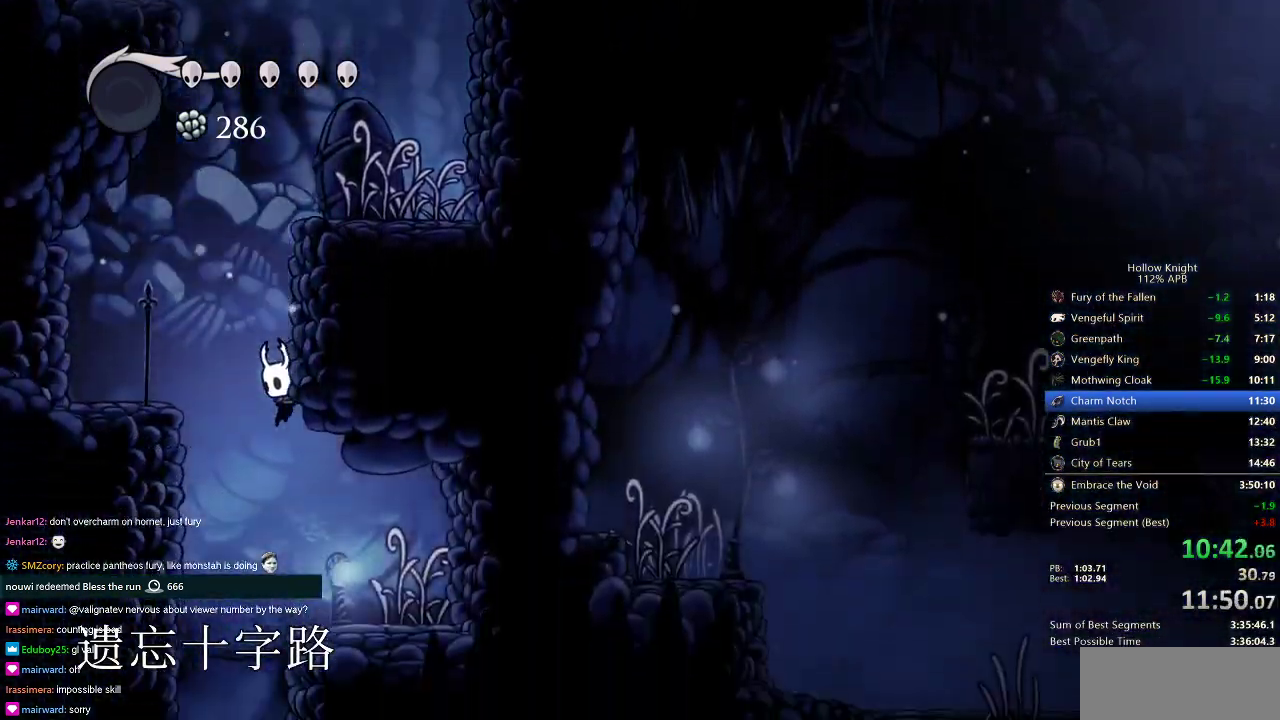
{"keys": [], "events": []}
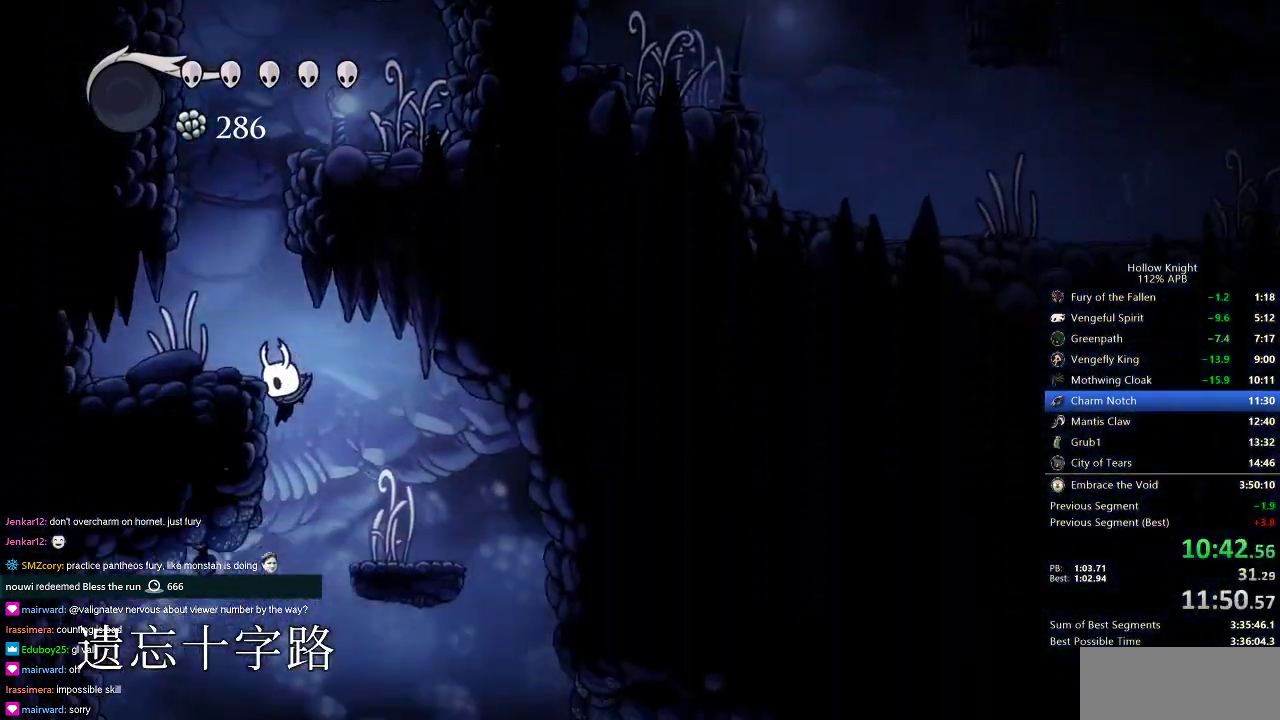
{"keys": ["down", "nail", "right"], "events": [[183, "down", "down"], [183, "right", "down"], [450, "nail", "down"]]}
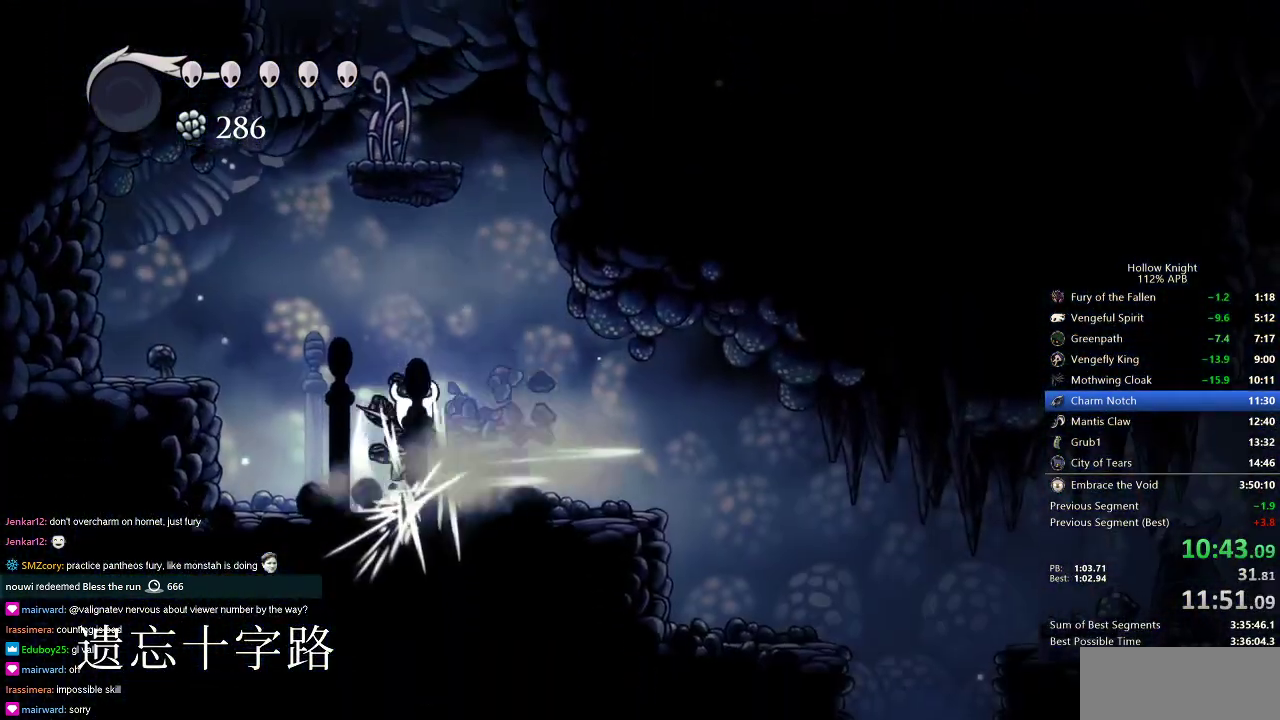
{"keys": ["right"], "events": [[117, "dash", "down"], [117, "down", "up"], [117, "nail", "up"], [234, "dash", "up"]]}
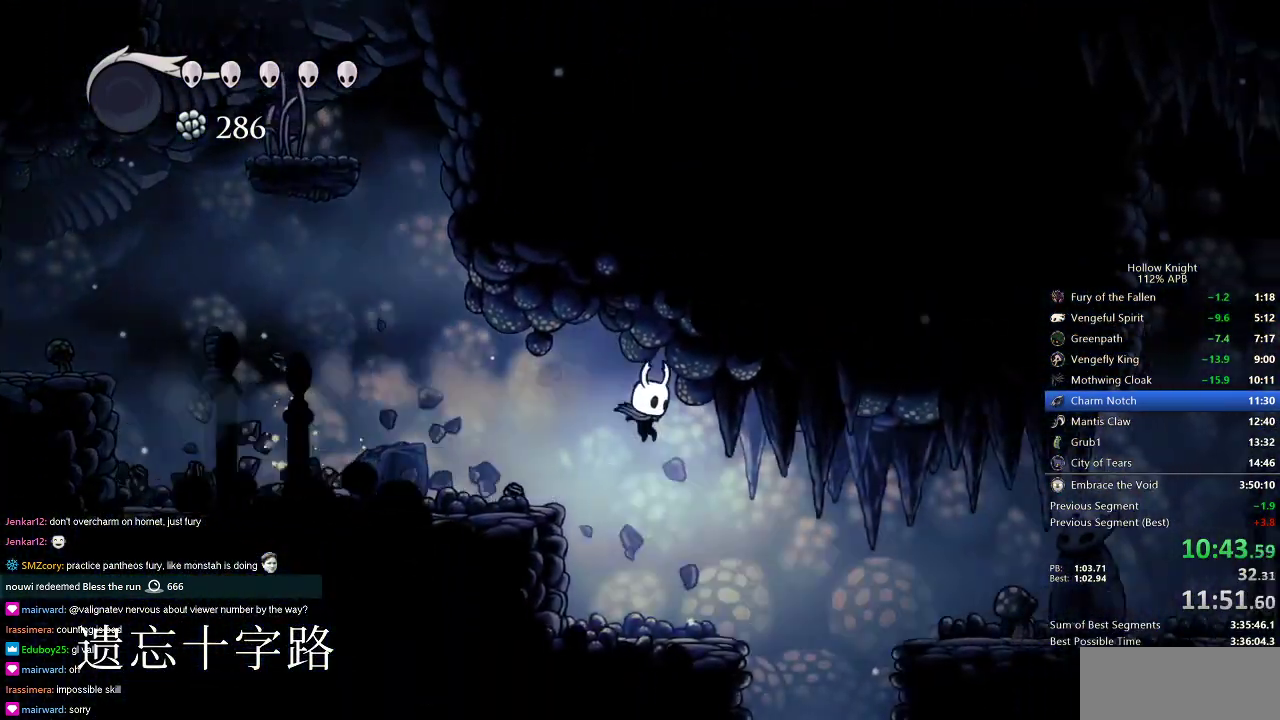
{"keys": ["right"], "events": []}
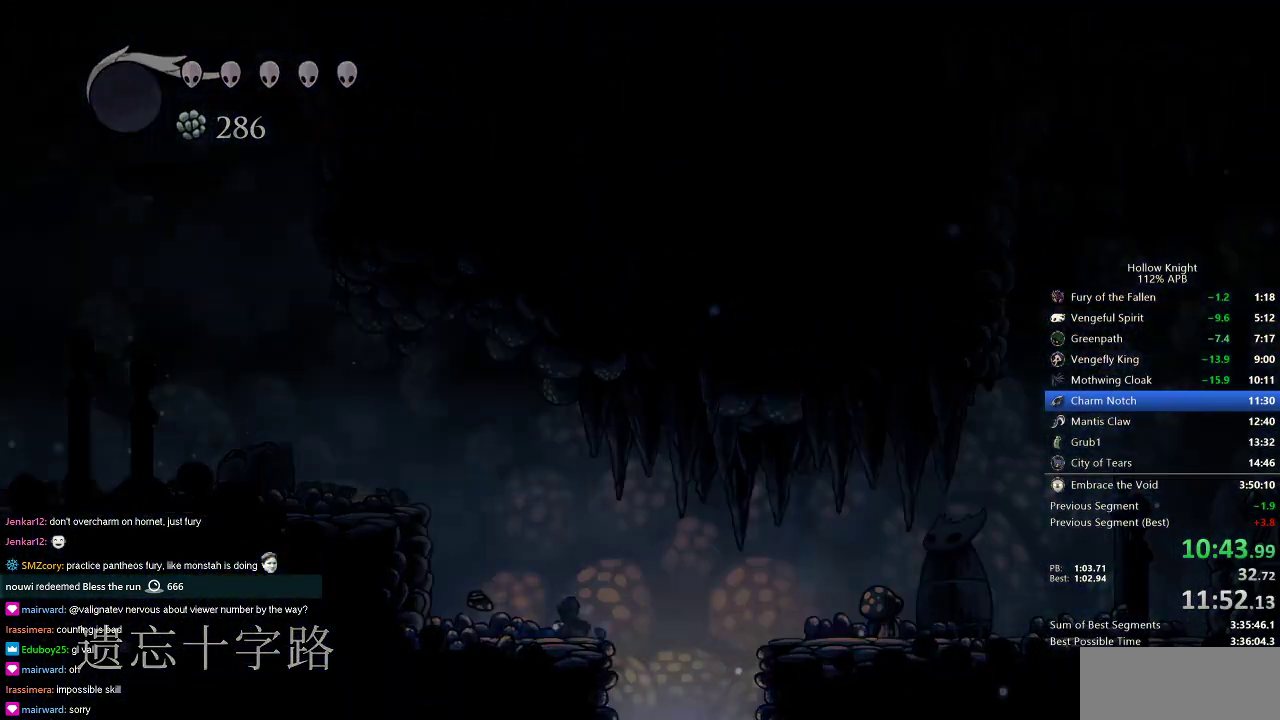
{"keys": [], "events": [[167, "right", "up"]]}
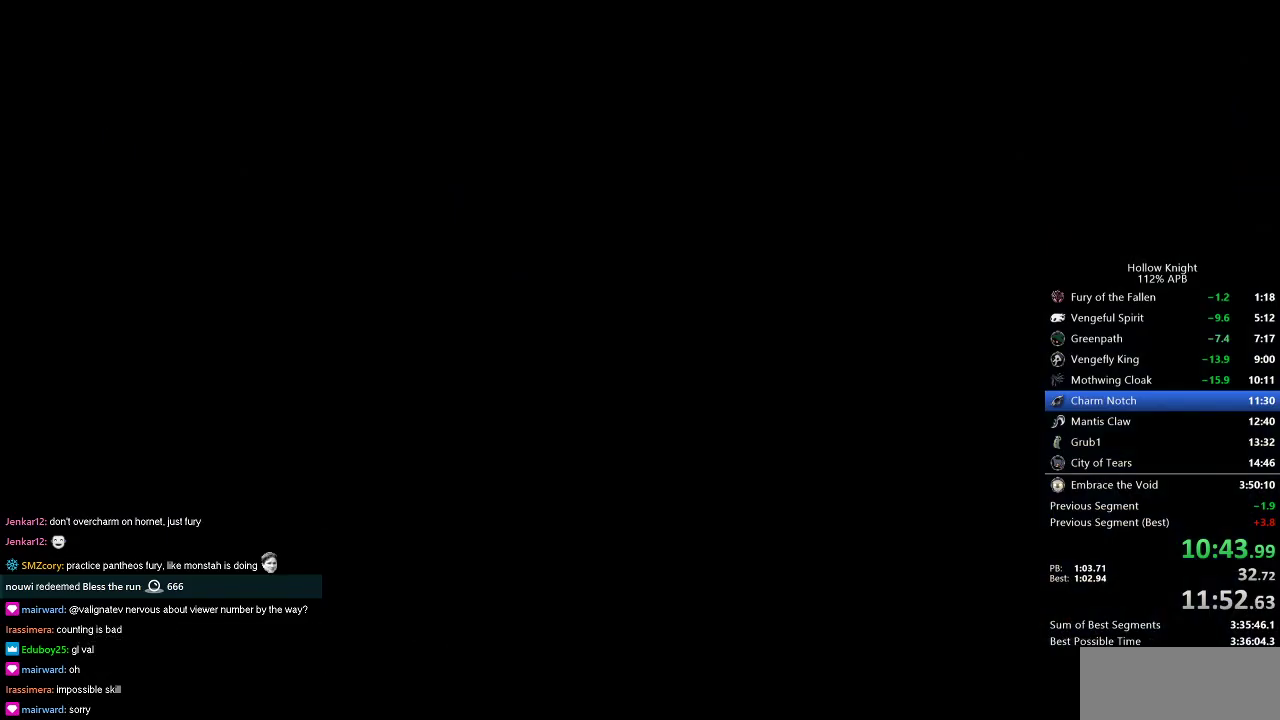
{"keys": ["right"], "events": [[200, "right", "down"]]}
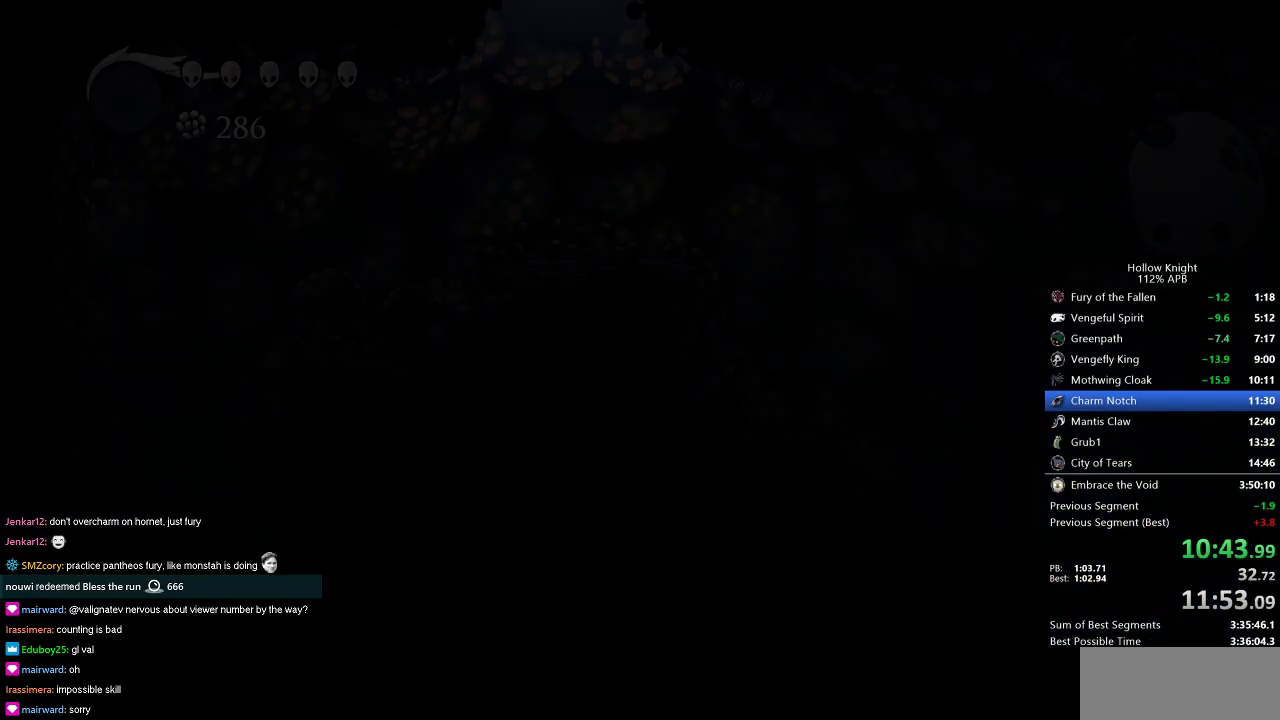
{"keys": ["right"], "events": []}
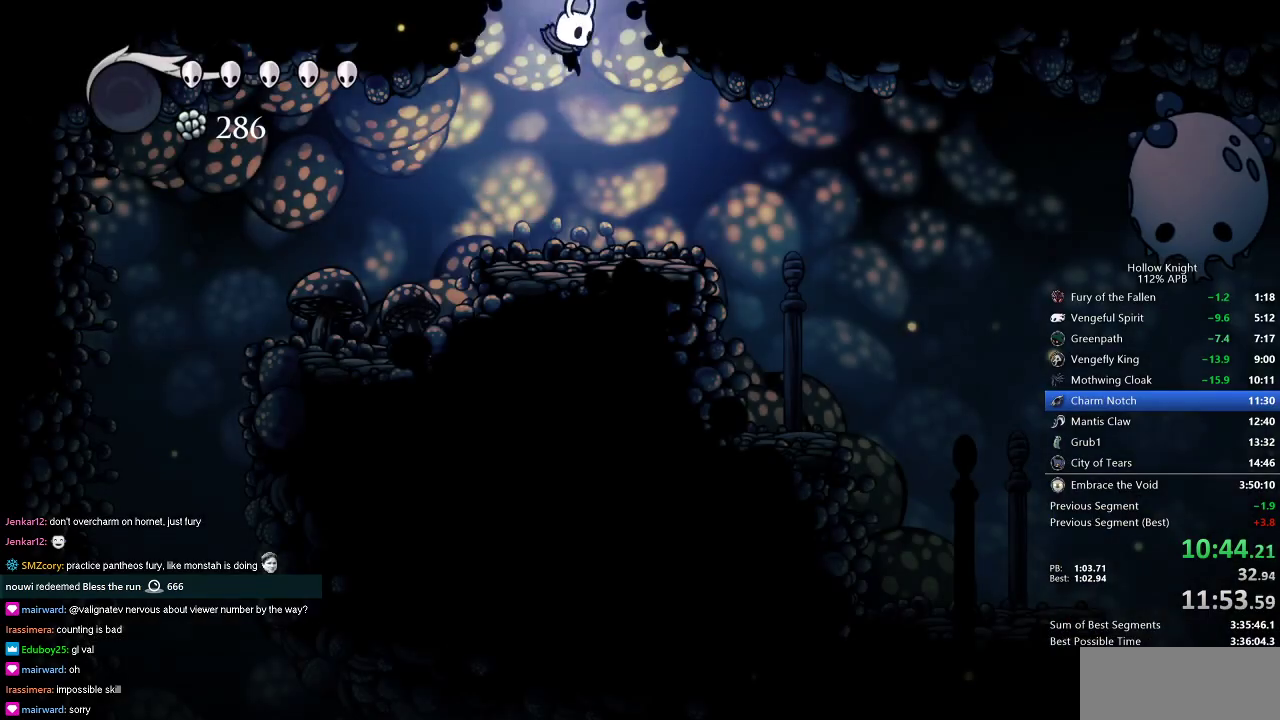
{"keys": ["right"], "events": [[300, "dash", "down"], [367, "dash", "up"]]}
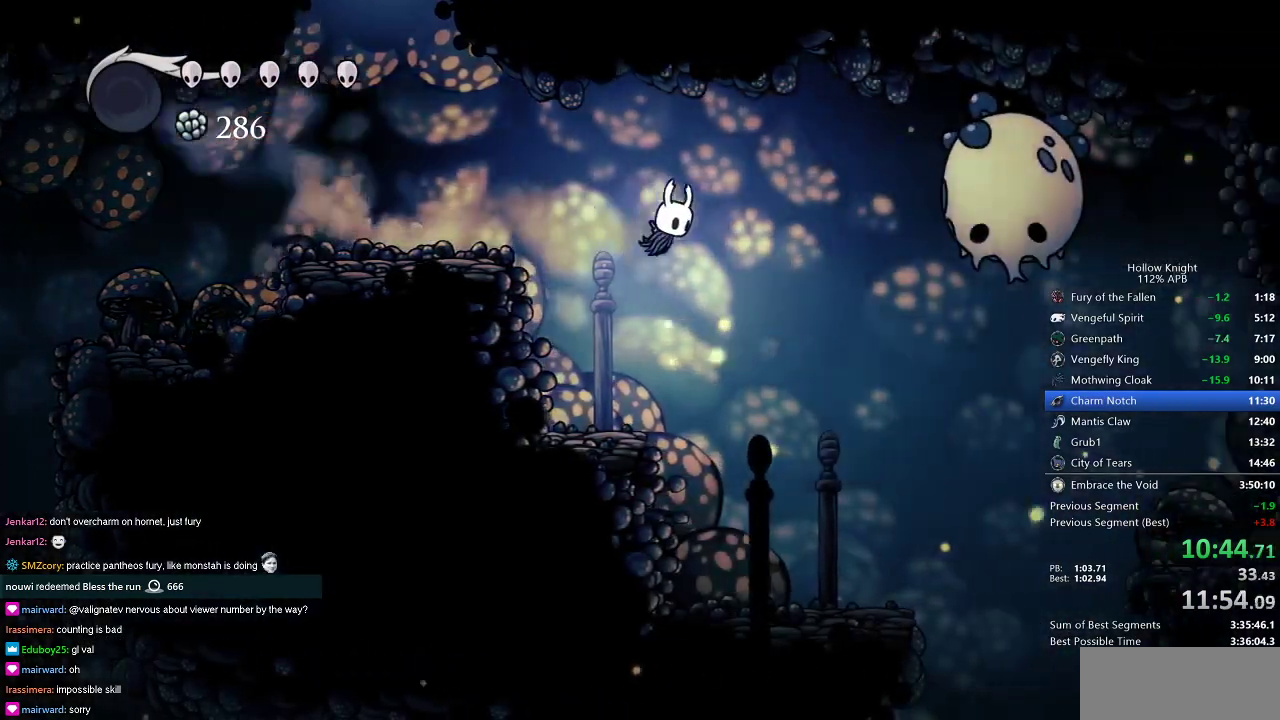
{"keys": ["right"], "events": []}
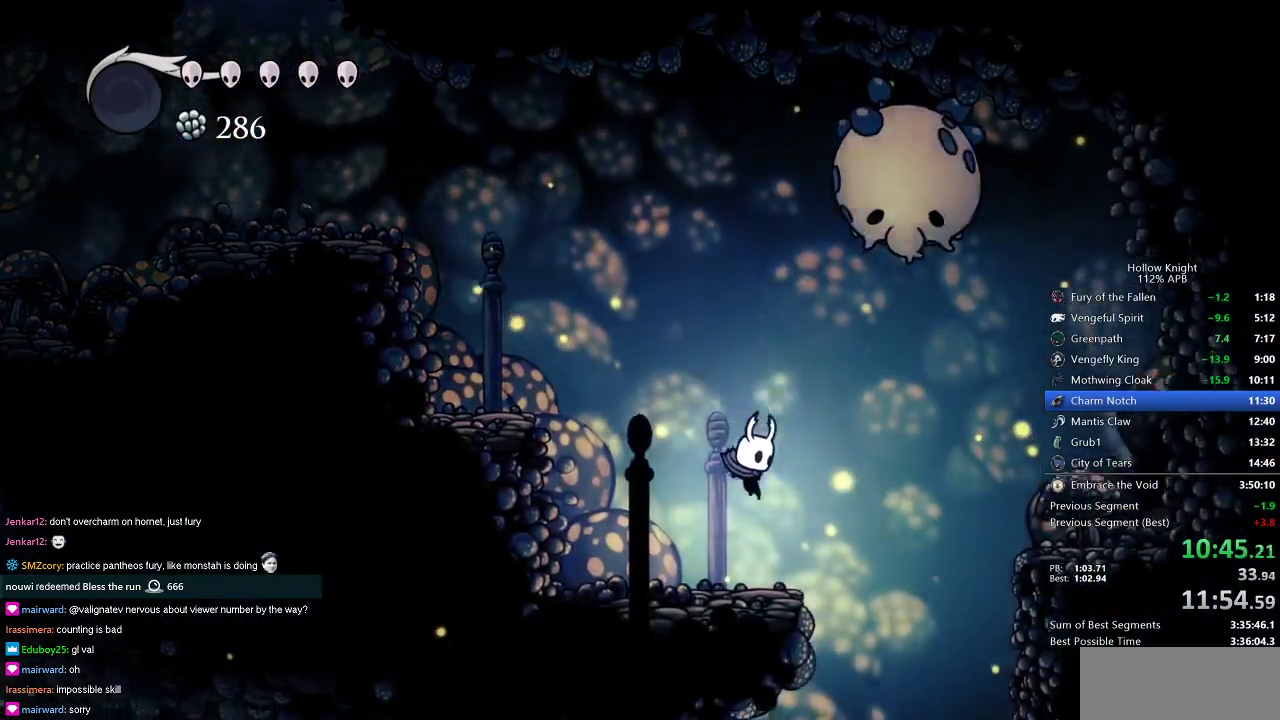
{"keys": [], "events": [[250, "inv", "down"], [283, "right", "up"], [333, "inv", "up"]]}
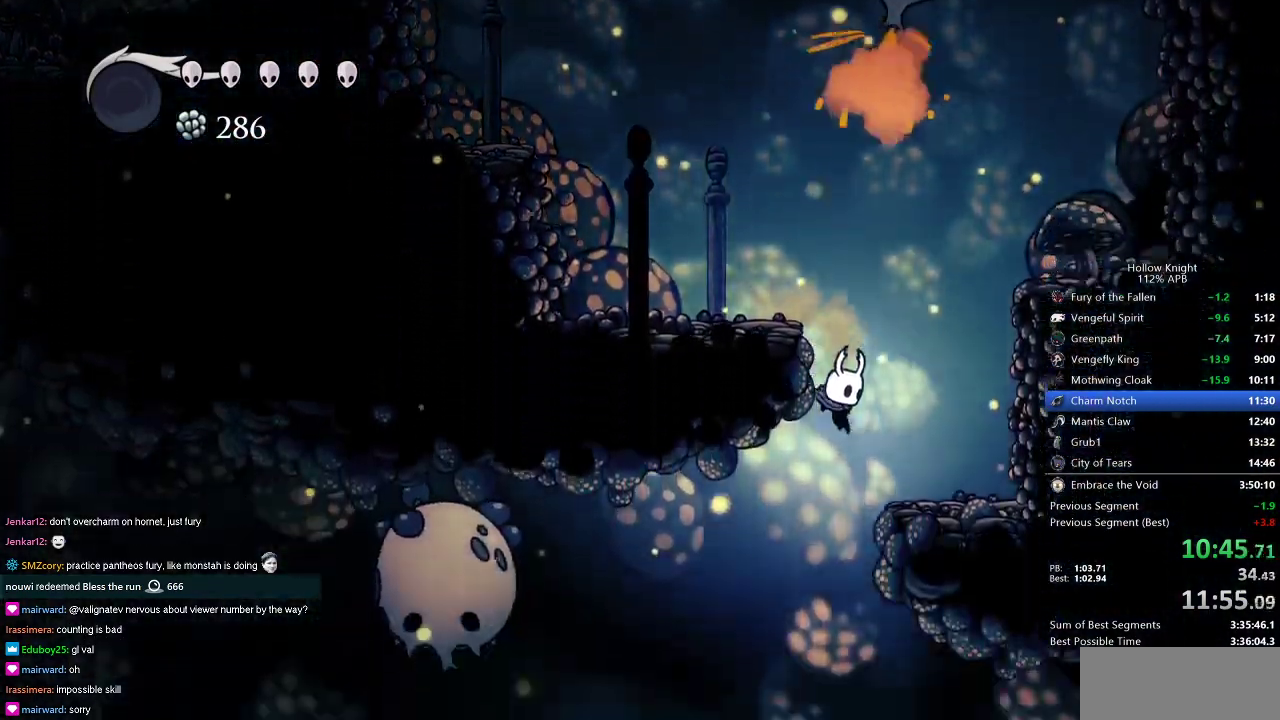
{"keys": [], "events": []}
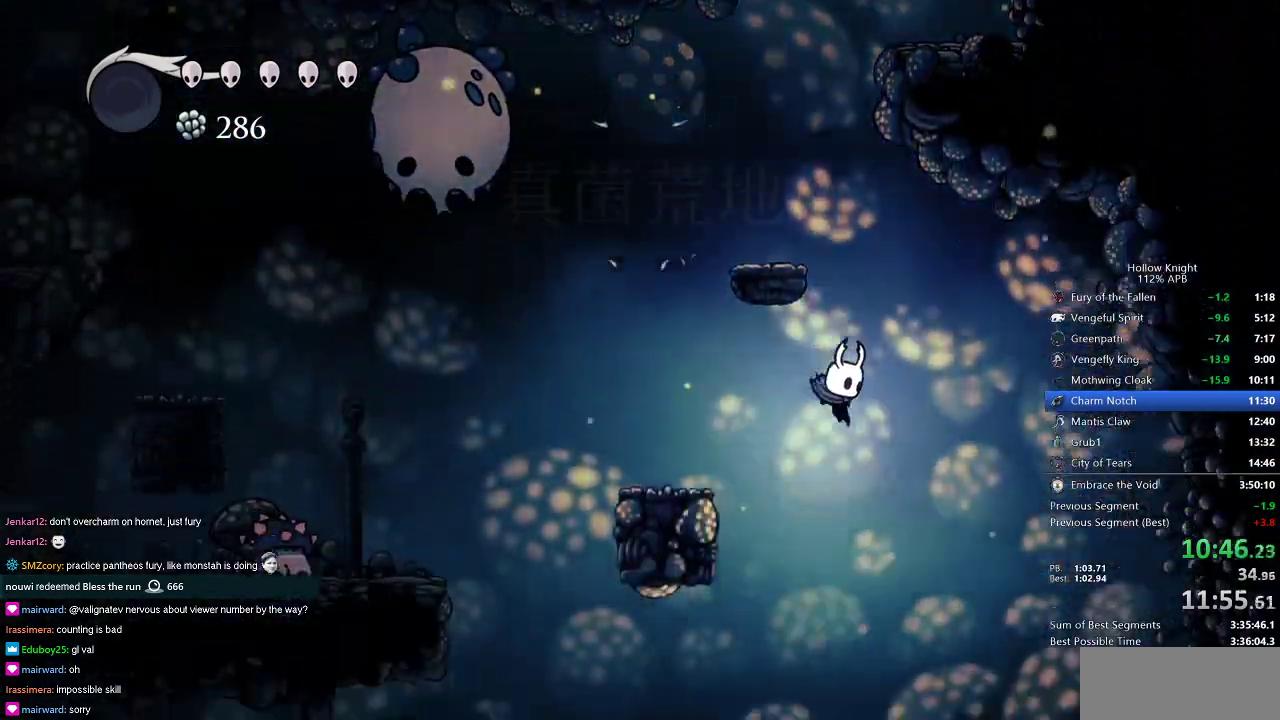
{"keys": [], "events": [[50, "left", "down"], [183, "left", "up"], [367, "left", "down"], [417, "left", "up"]]}
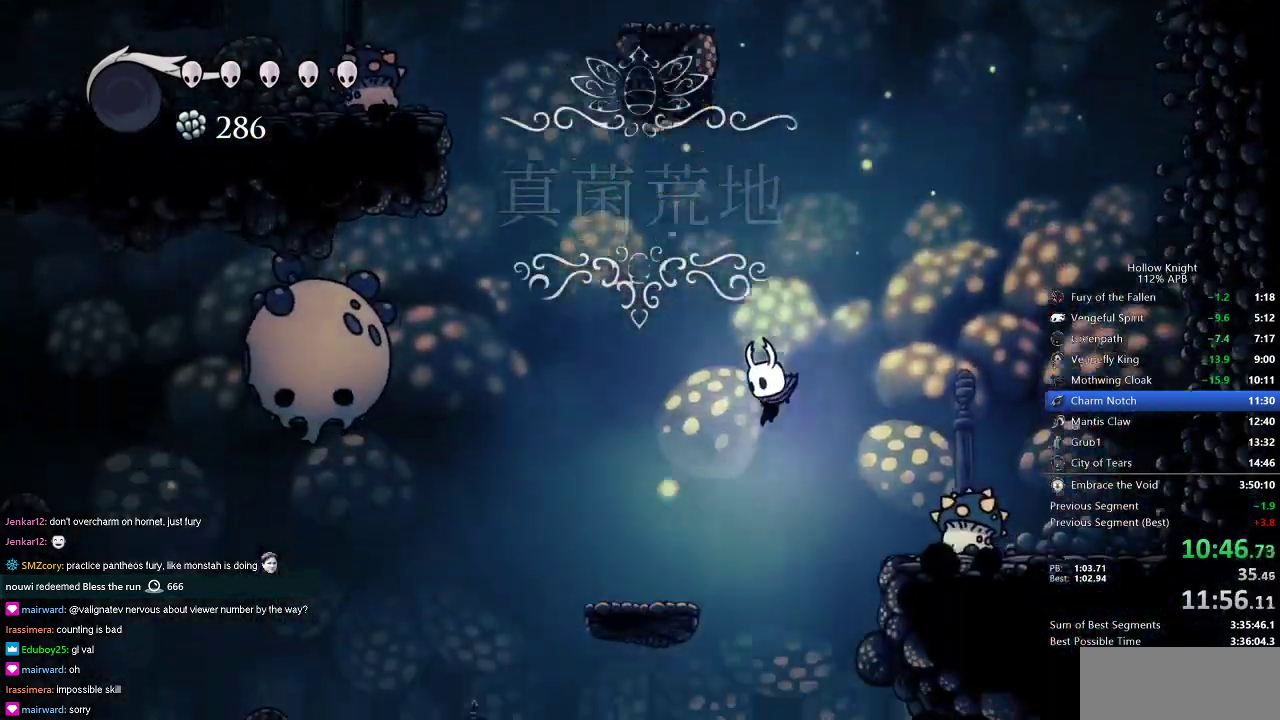
{"keys": [], "events": []}